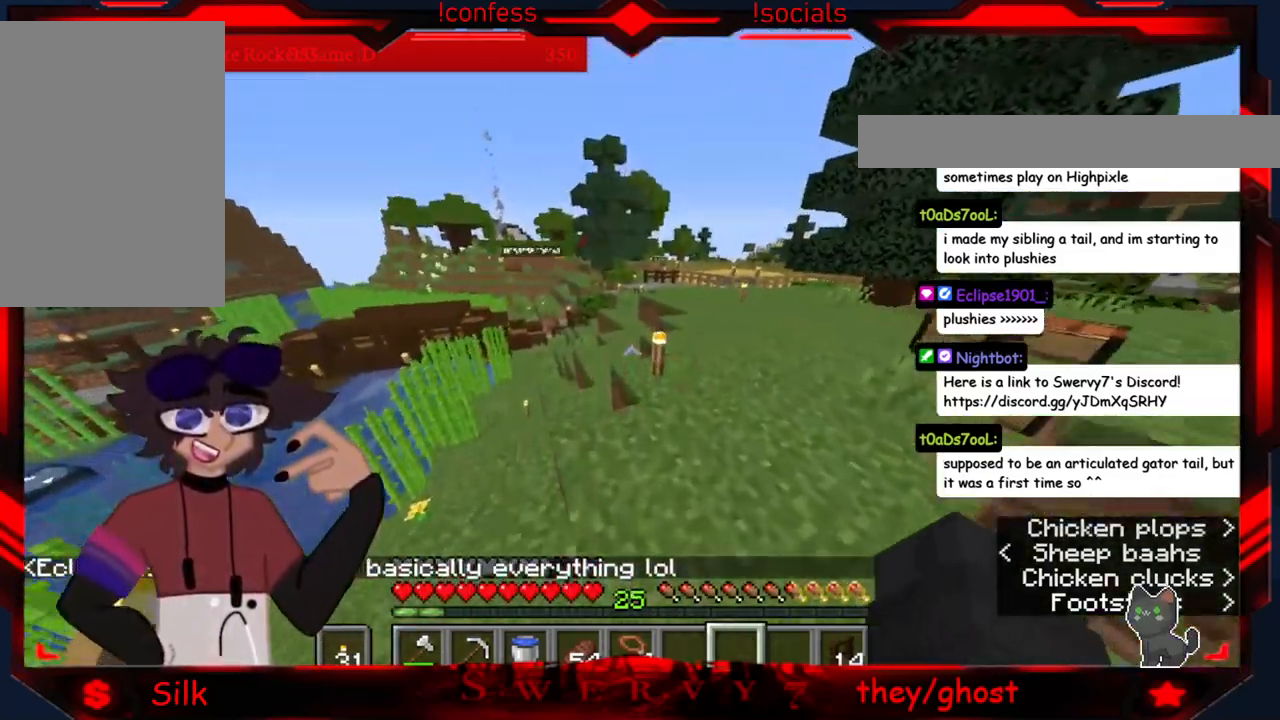
Gameplay with keyboard and mouse; each line is a JSON object with the keys and mouse buttons held at the frame after it. "events" lists presses ("down") and releases ("up") of "a", "d", "s", "mouse_left" and "mouse_right" between this image and that frame as [ms after this image, input, new state], when the widget could be followed in between. "mouse_left", "mouse_right" = the "left", "right" buttons of the "mouse" list. No other keys are recorded. Fast repeated clicks can show as one long hold. Mouse movement is not recorded.
{"keys": ["a"], "mouse": [], "events": [[266, "a", "down"]]}
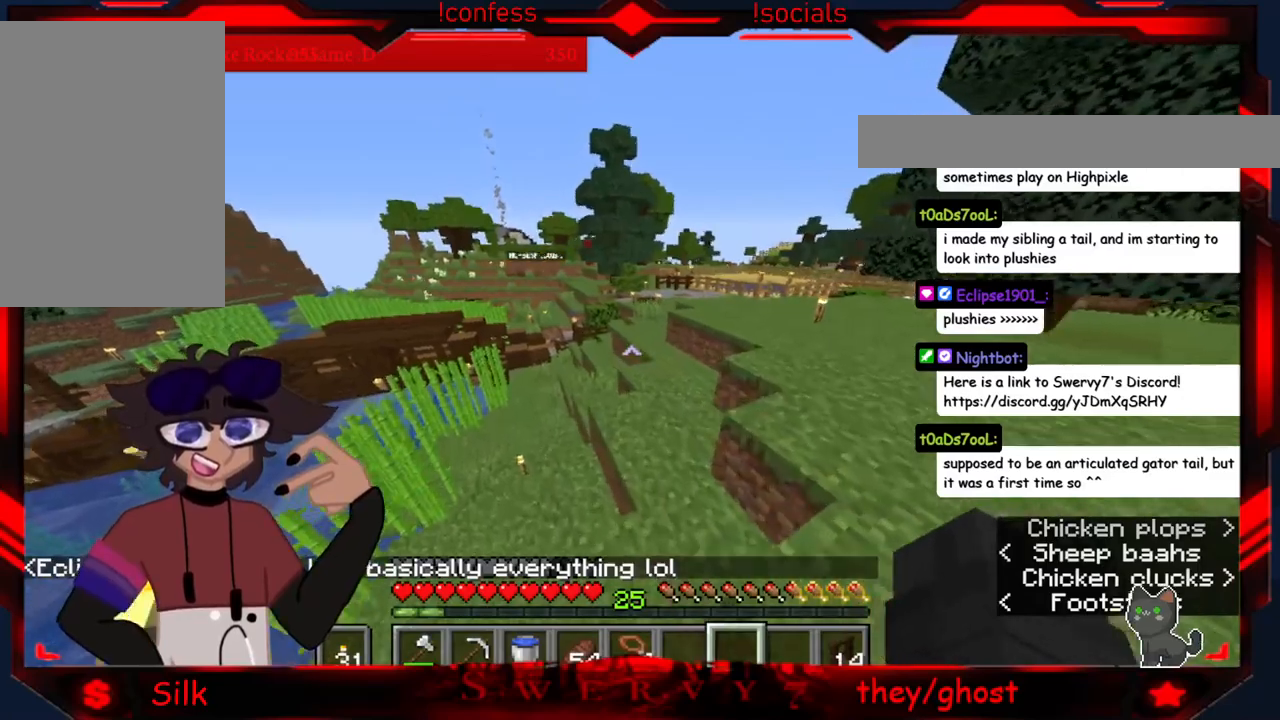
{"keys": [], "mouse": [], "events": [[117, "a", "up"]]}
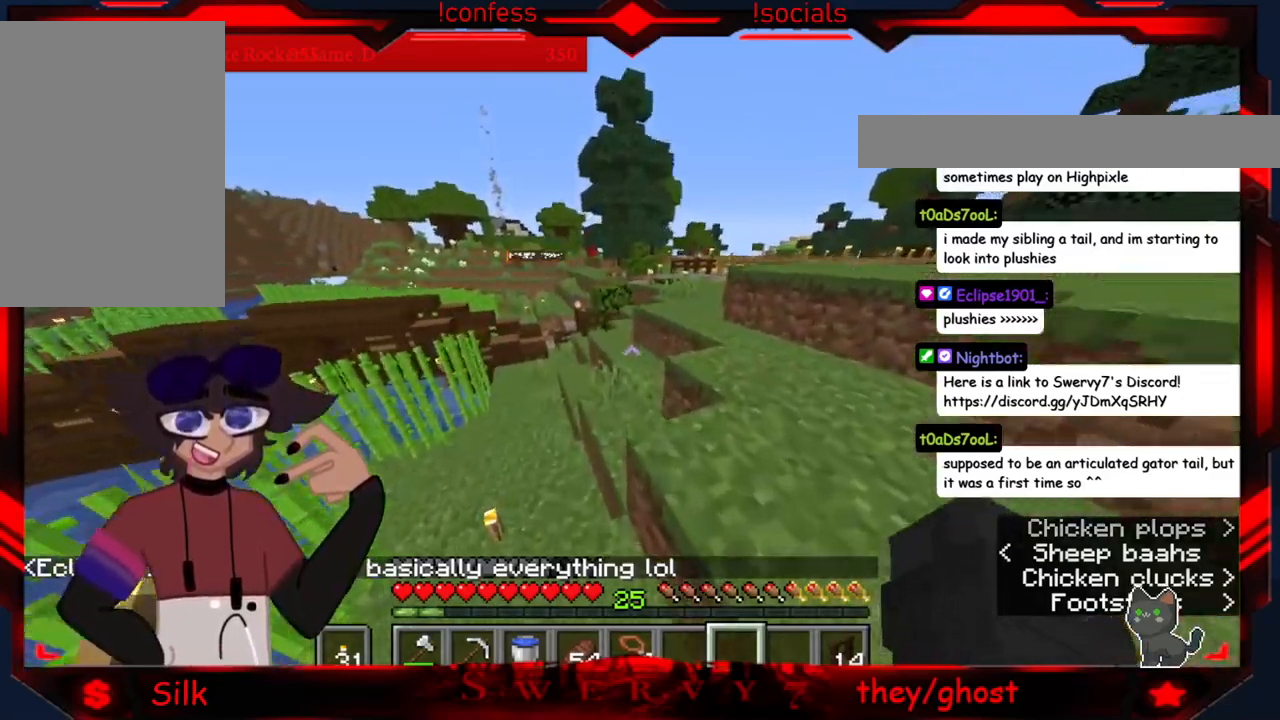
{"keys": ["a"], "mouse": [], "events": [[183, "a", "down"]]}
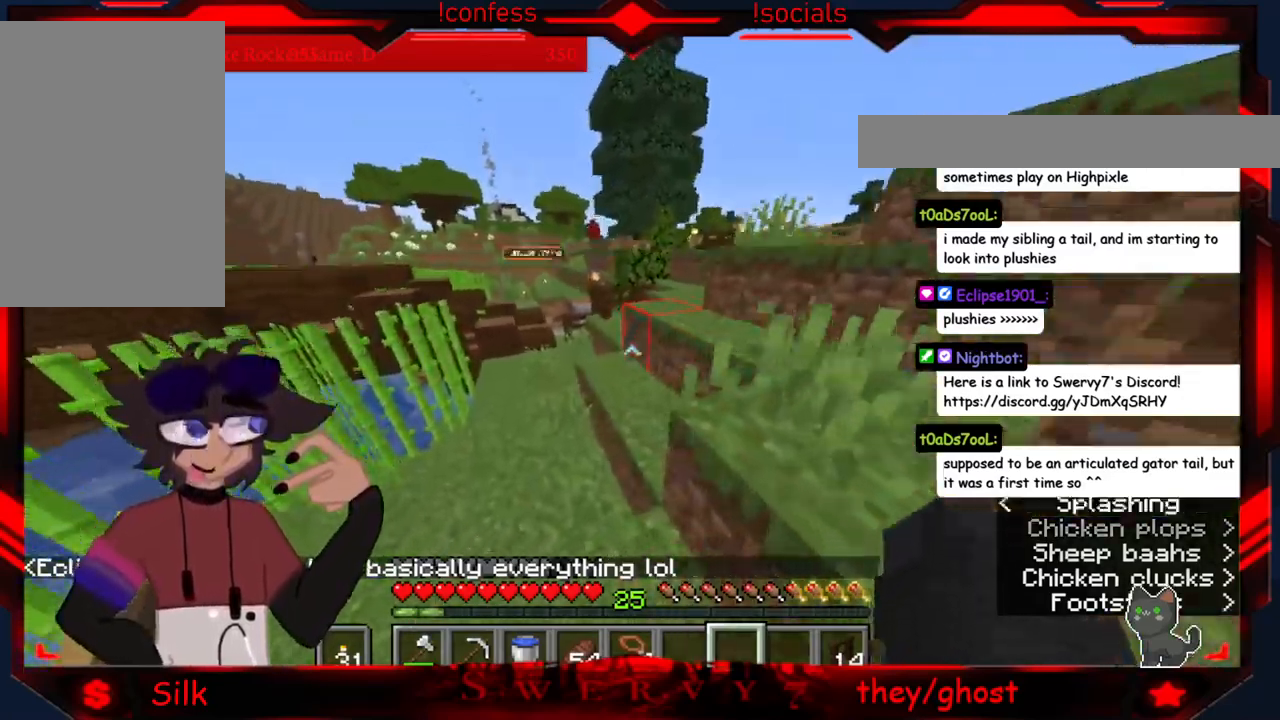
{"keys": [], "mouse": [], "events": [[267, "a", "up"]]}
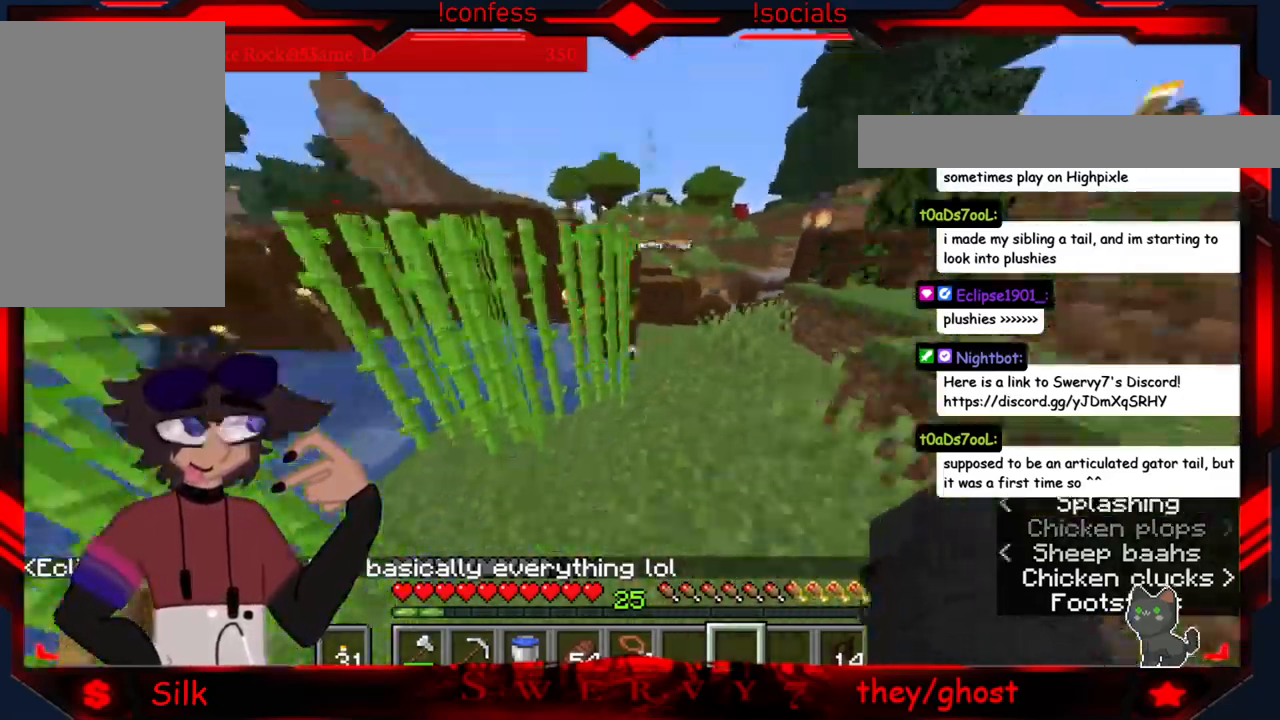
{"keys": [], "mouse": [], "events": []}
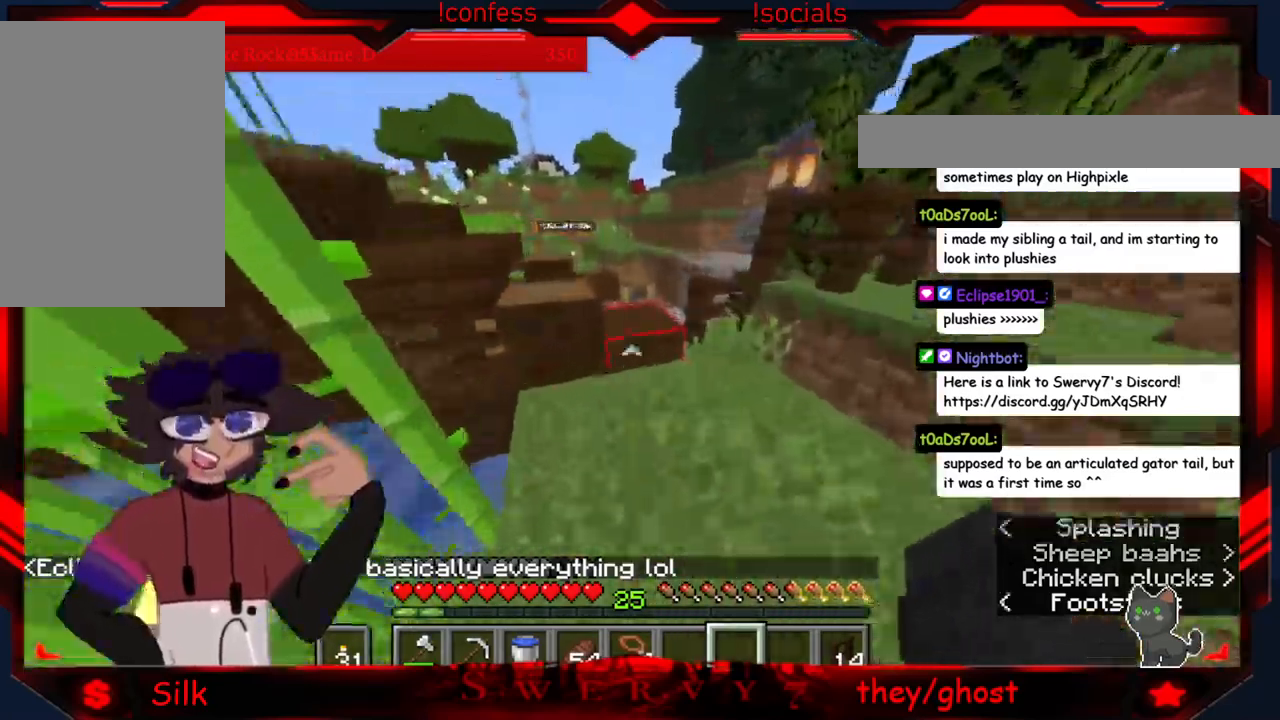
{"keys": [], "mouse": [], "events": []}
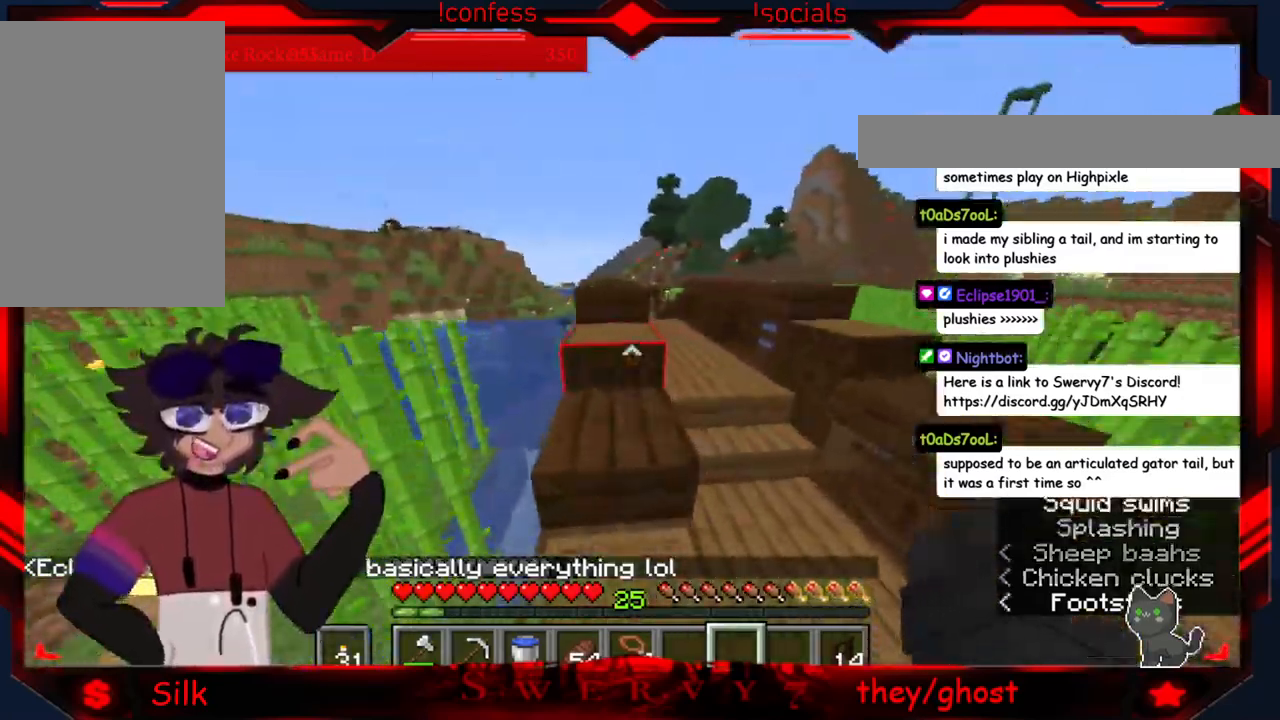
{"keys": [], "mouse": [], "events": []}
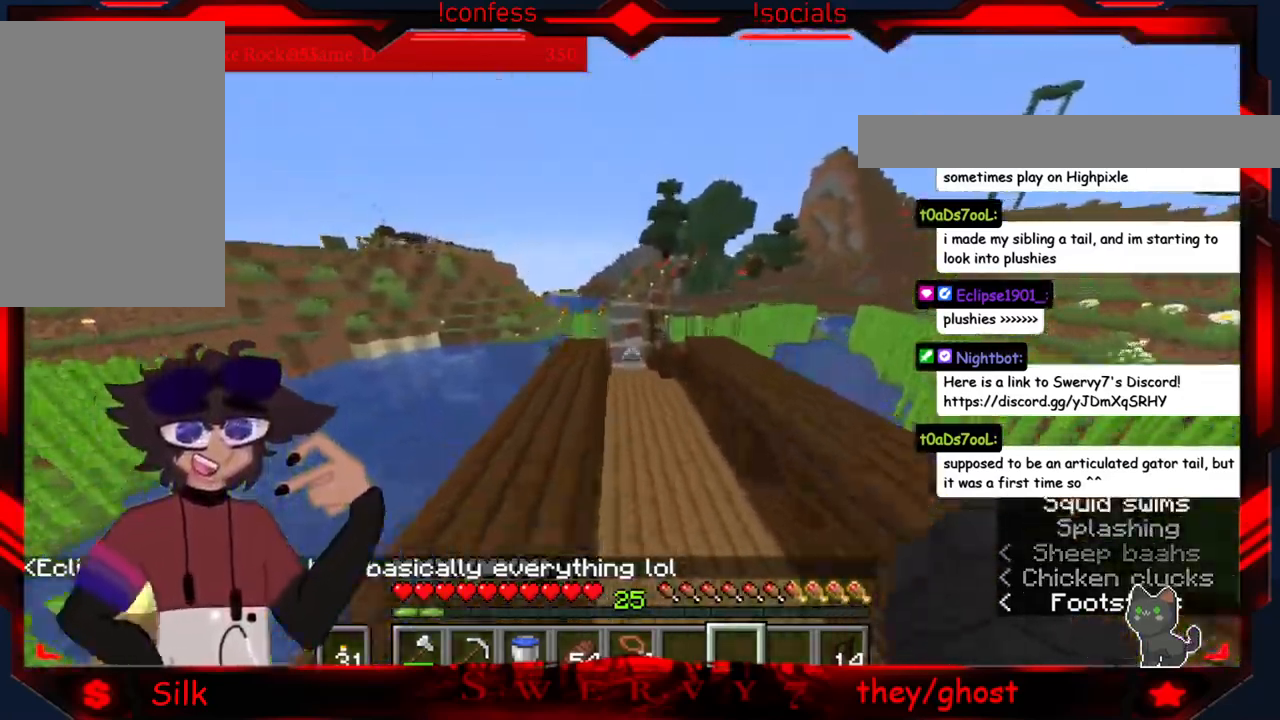
{"keys": ["a"], "mouse": [], "events": [[483, "a", "down"]]}
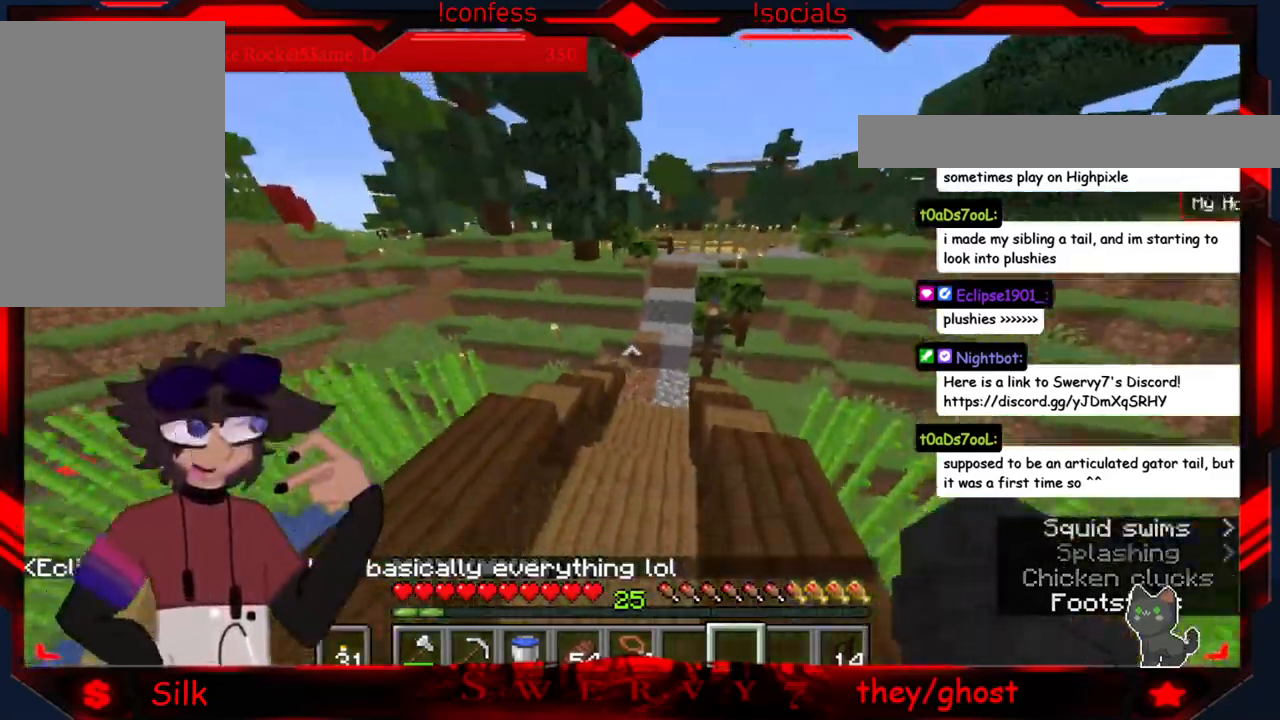
{"keys": [], "mouse": [], "events": [[450, "a", "up"]]}
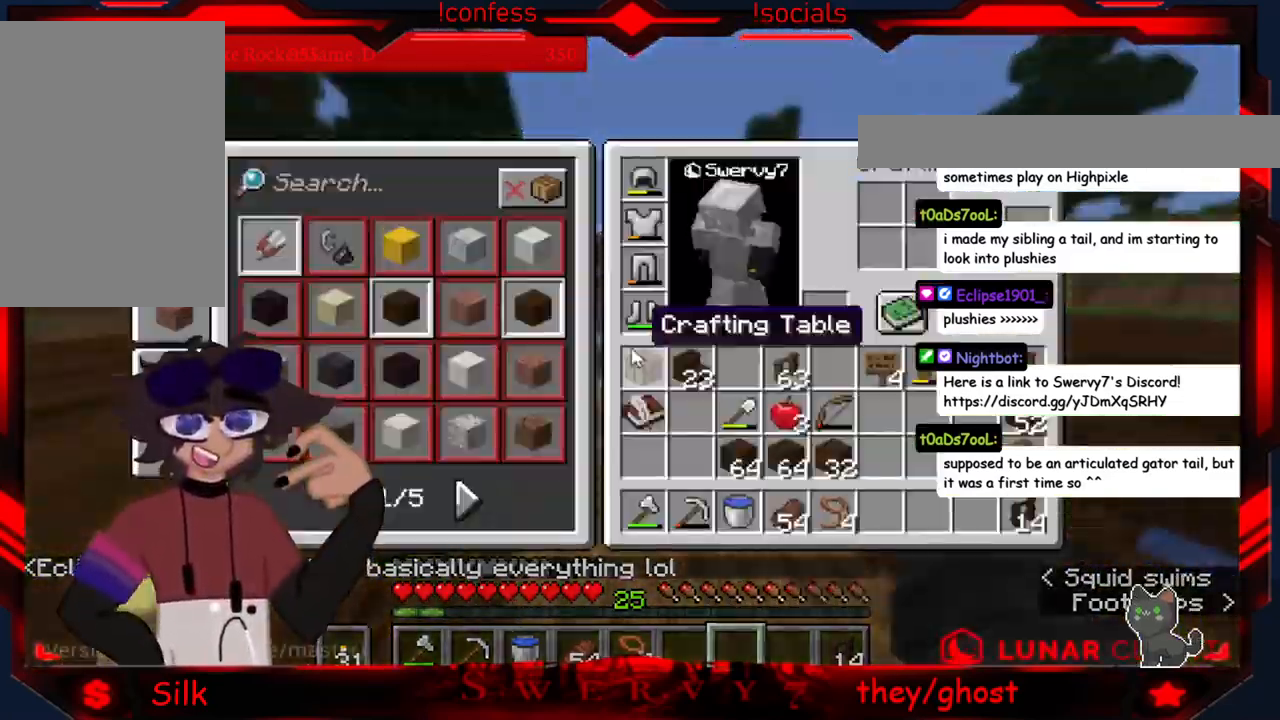
{"keys": [], "mouse": [], "events": []}
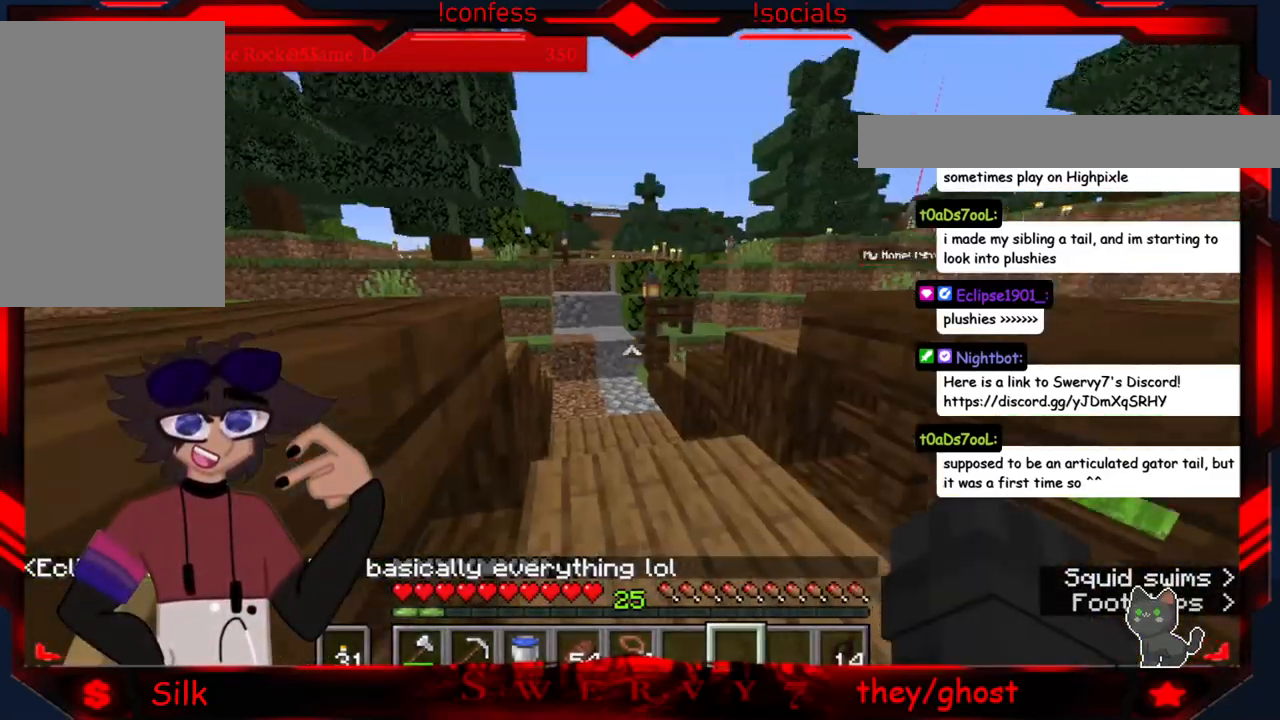
{"keys": [], "mouse": [], "events": []}
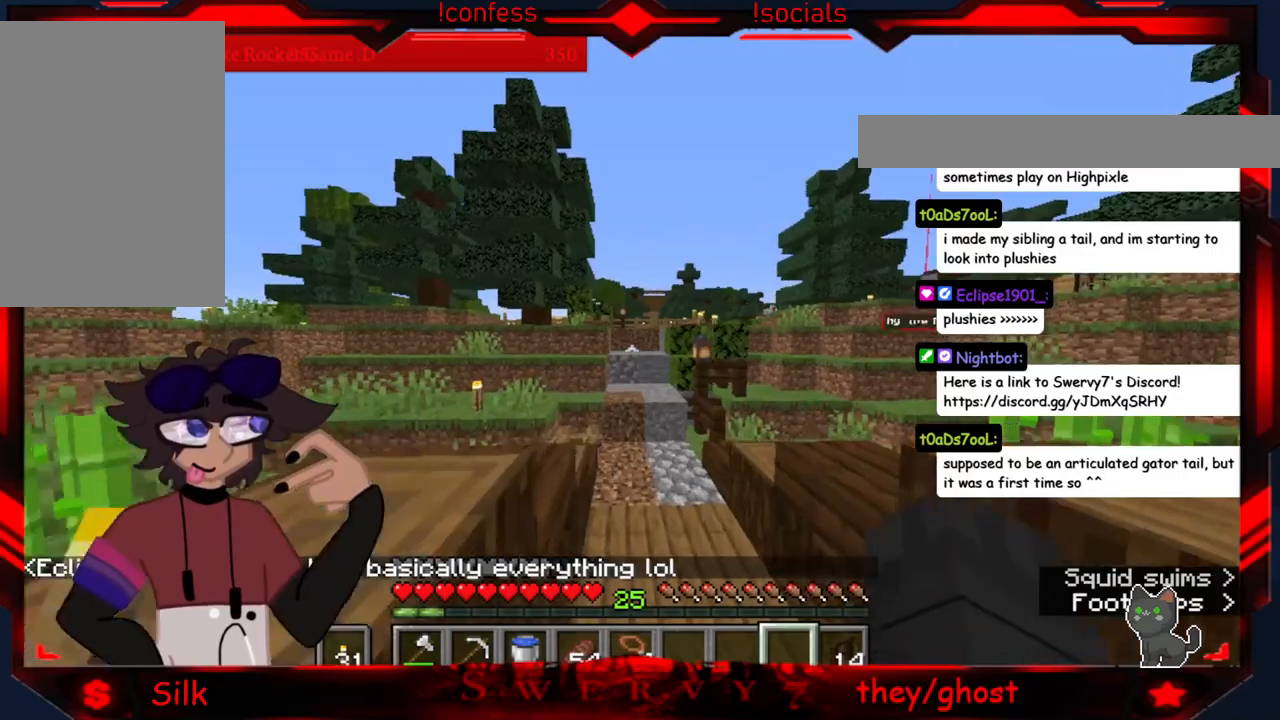
{"keys": [], "mouse": [], "events": []}
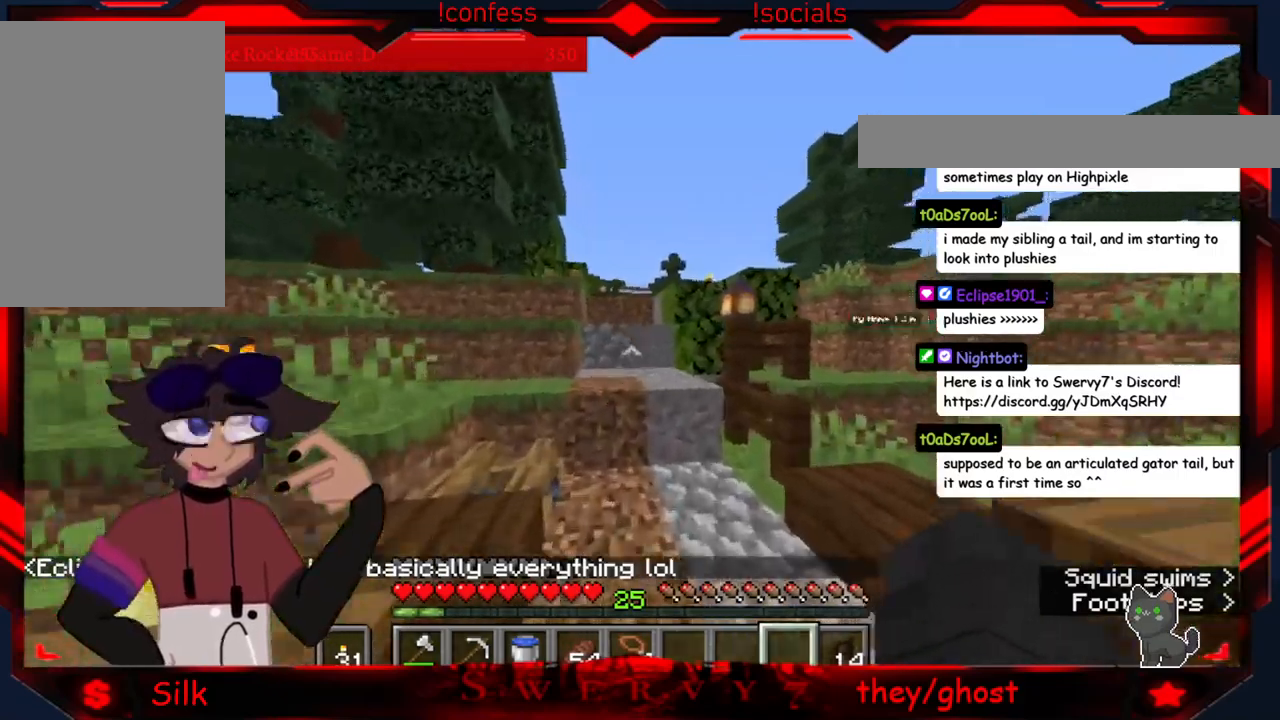
{"keys": [], "mouse": [], "events": []}
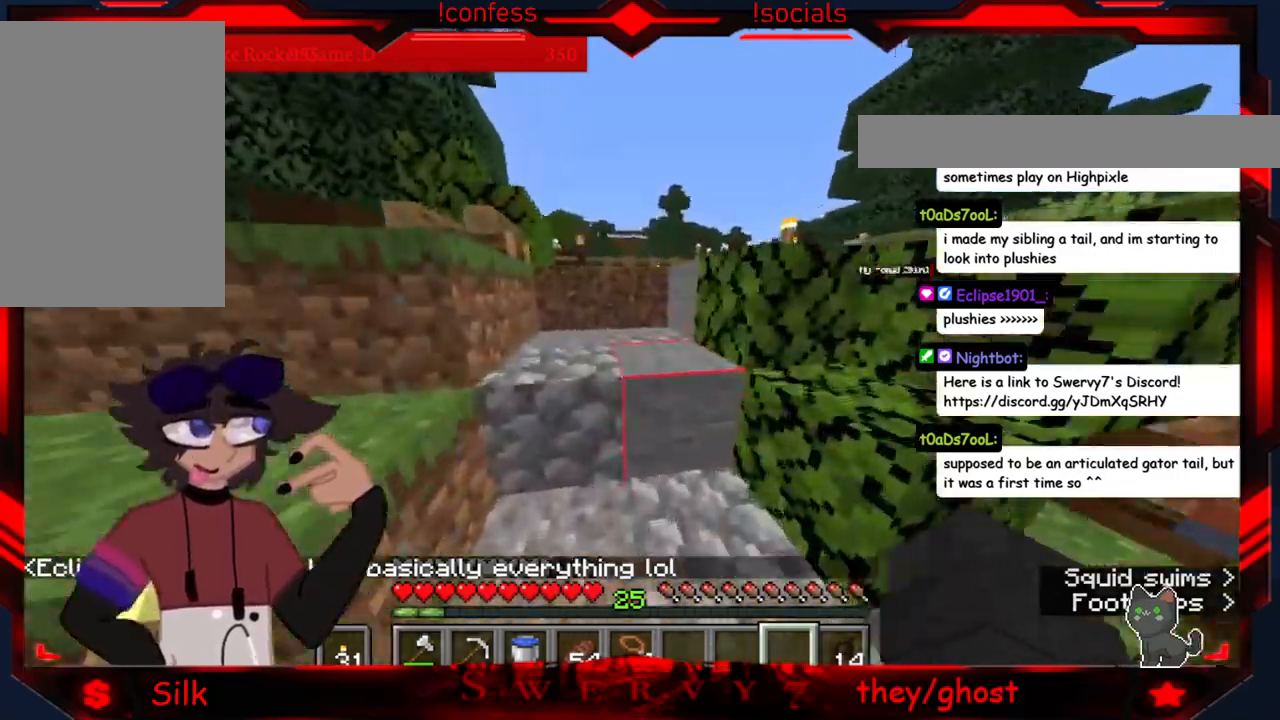
{"keys": [], "mouse": [], "events": []}
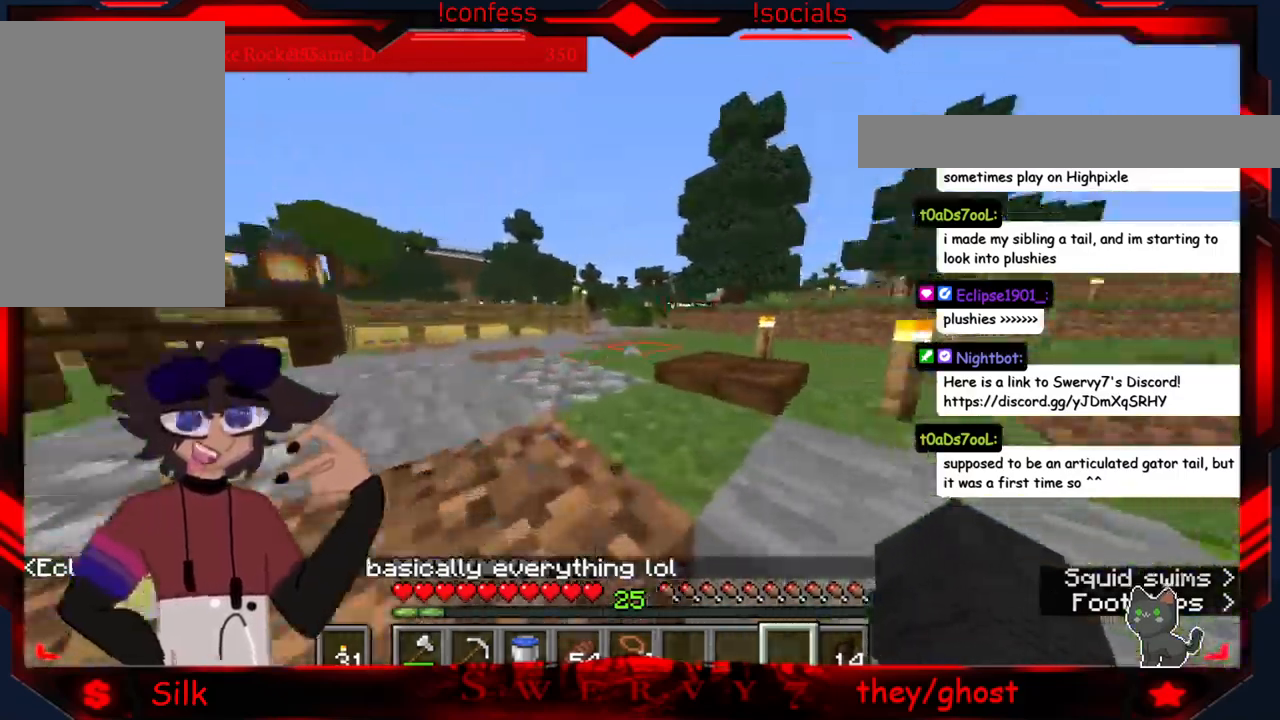
{"keys": [], "mouse": [], "events": []}
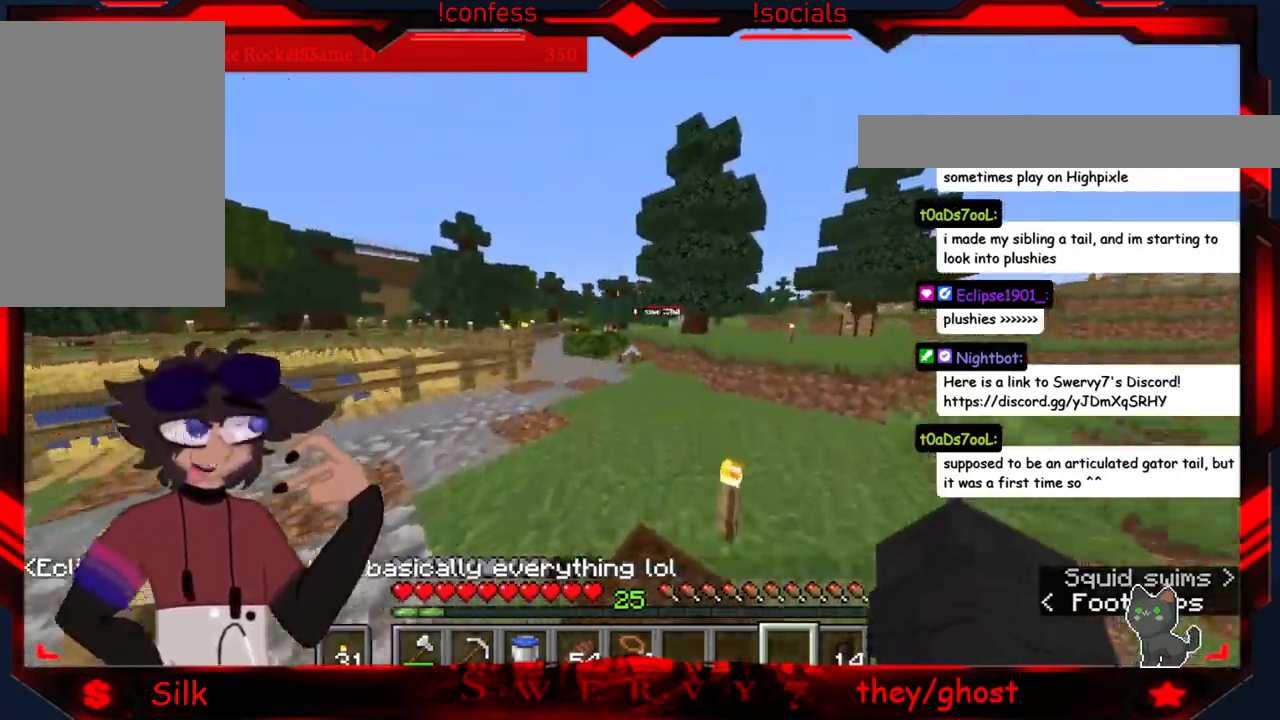
{"keys": [], "mouse": [], "events": []}
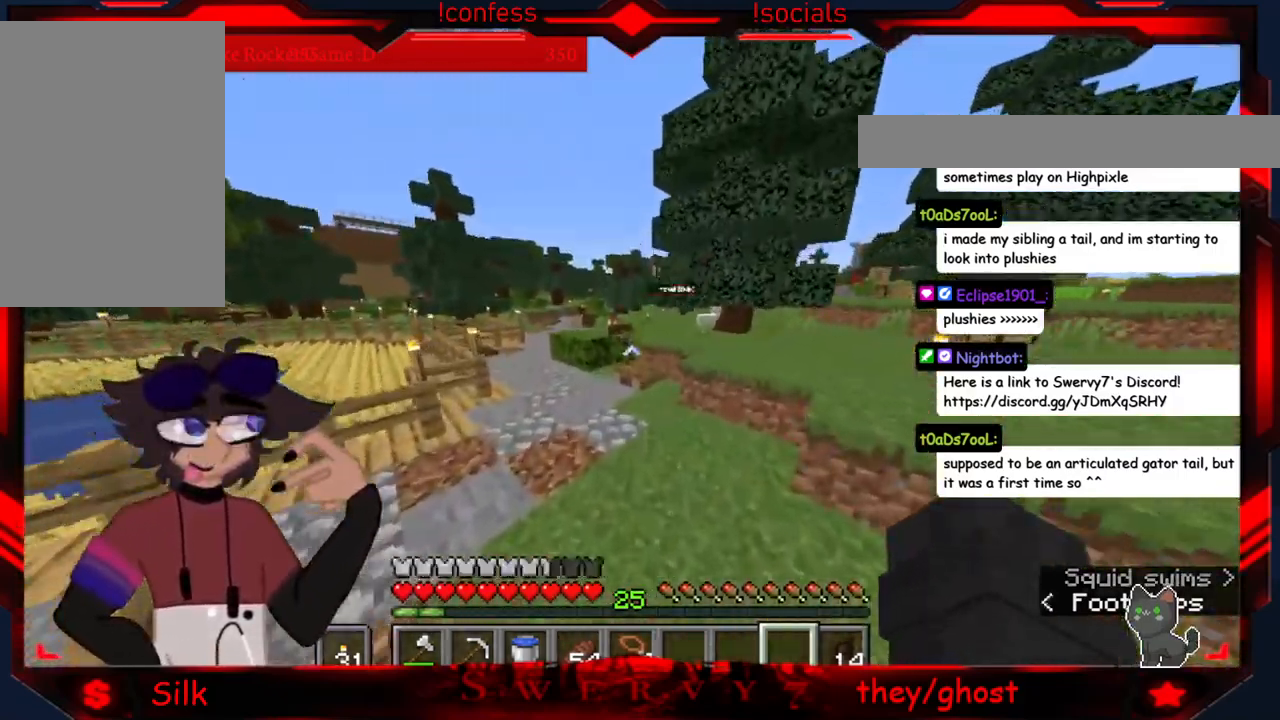
{"keys": ["a"], "mouse": [], "events": [[333, "a", "down"]]}
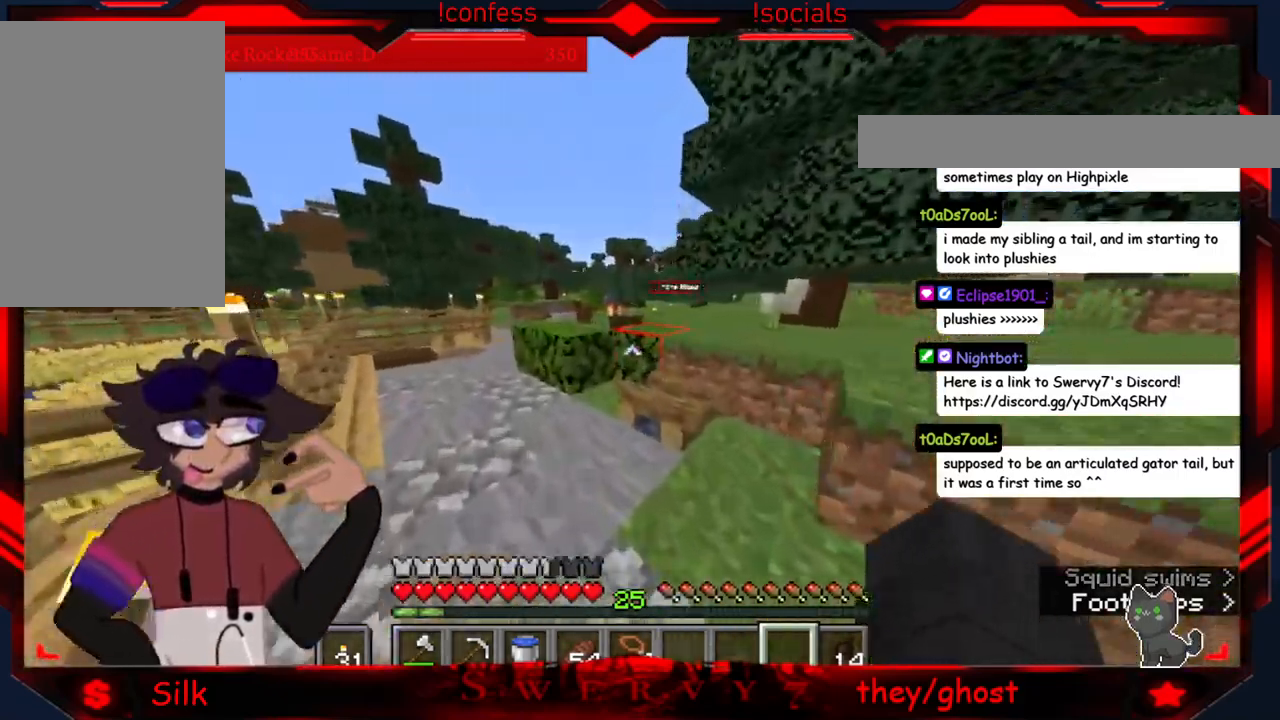
{"keys": [], "mouse": [], "events": [[100, "a", "up"]]}